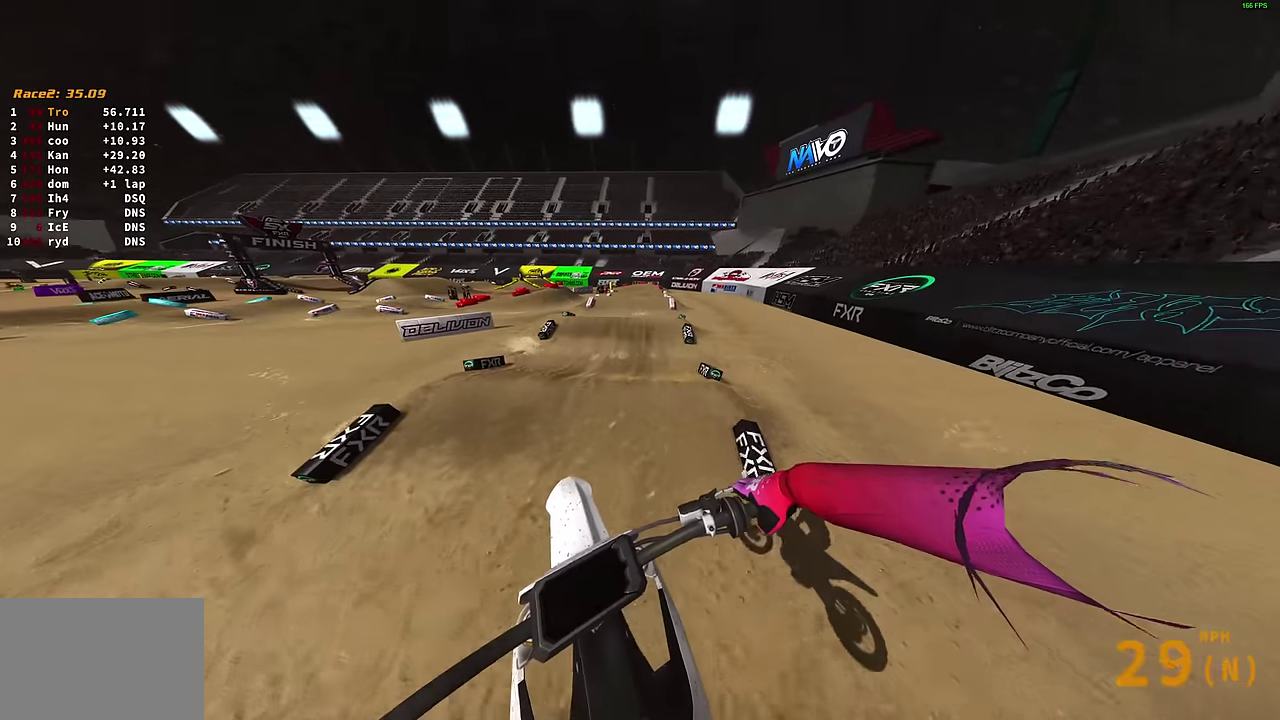
Gameplay with a controller (PlayStation layout); each line is a JSON object with the inputs held at the frame after it (dt_ms = milliseconds from this image to that frame). "events" lists button and stick changes between this image and that frame as [ms after this image, input, new state], when the widget could be followed in between. Not read: R2.
{"dt_ms": 900, "buttons": [], "left_stick": "center", "right_stick": "center", "events": [[33, "right_stick", "down"], [700, "right_stick", "center"]]}
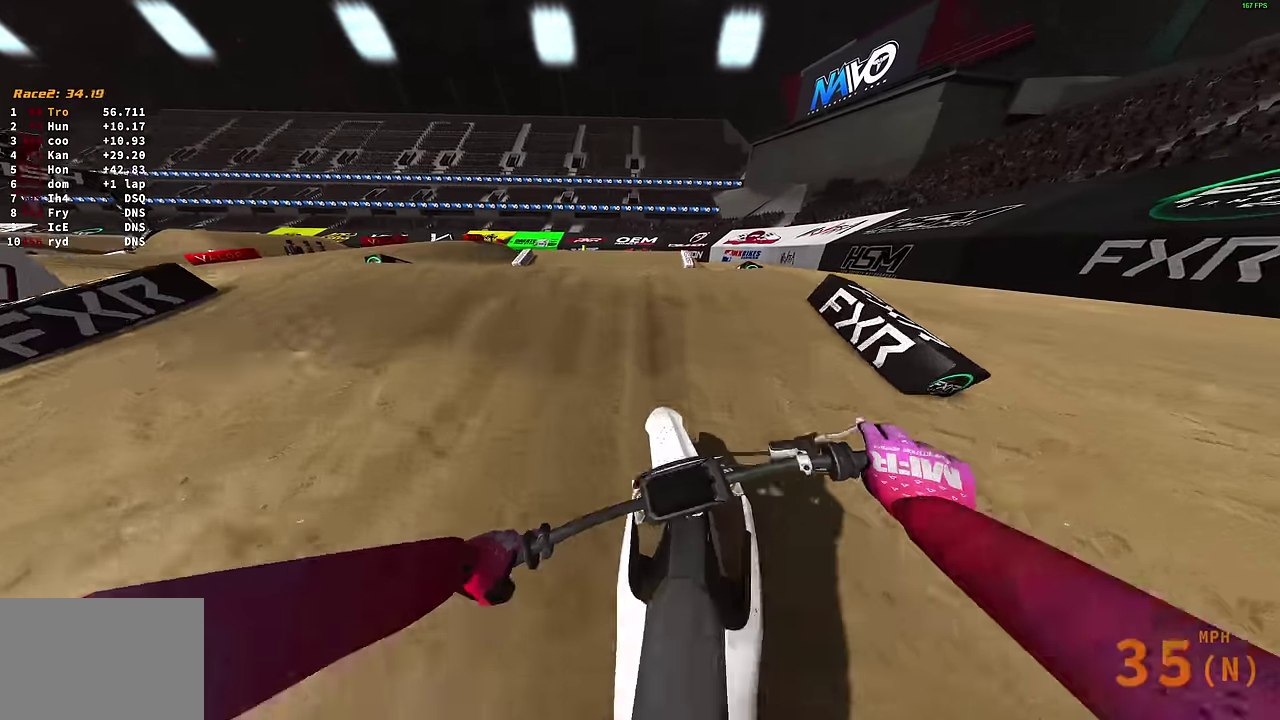
{"dt_ms": 300, "buttons": [], "left_stick": "center", "right_stick": "center", "events": []}
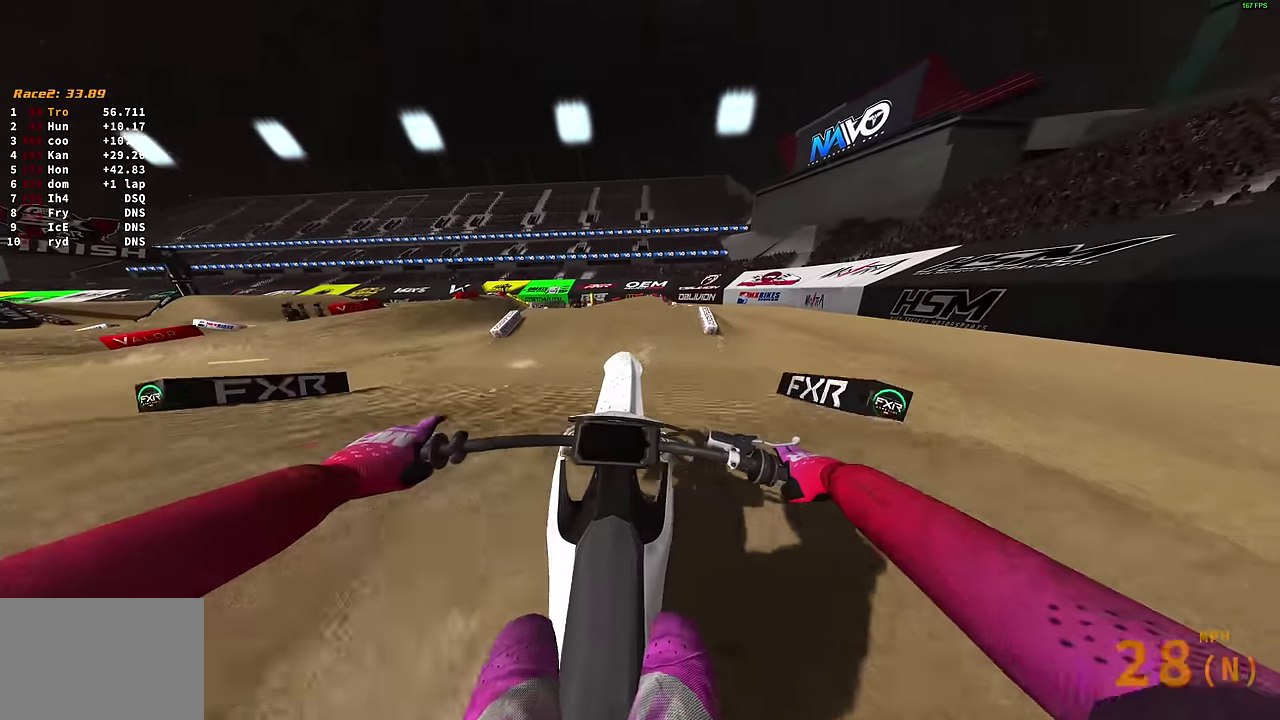
{"dt_ms": 600, "buttons": [], "left_stick": "left", "right_stick": "up", "events": [[116, "right_stick", "up"], [216, "left_stick", "left"]]}
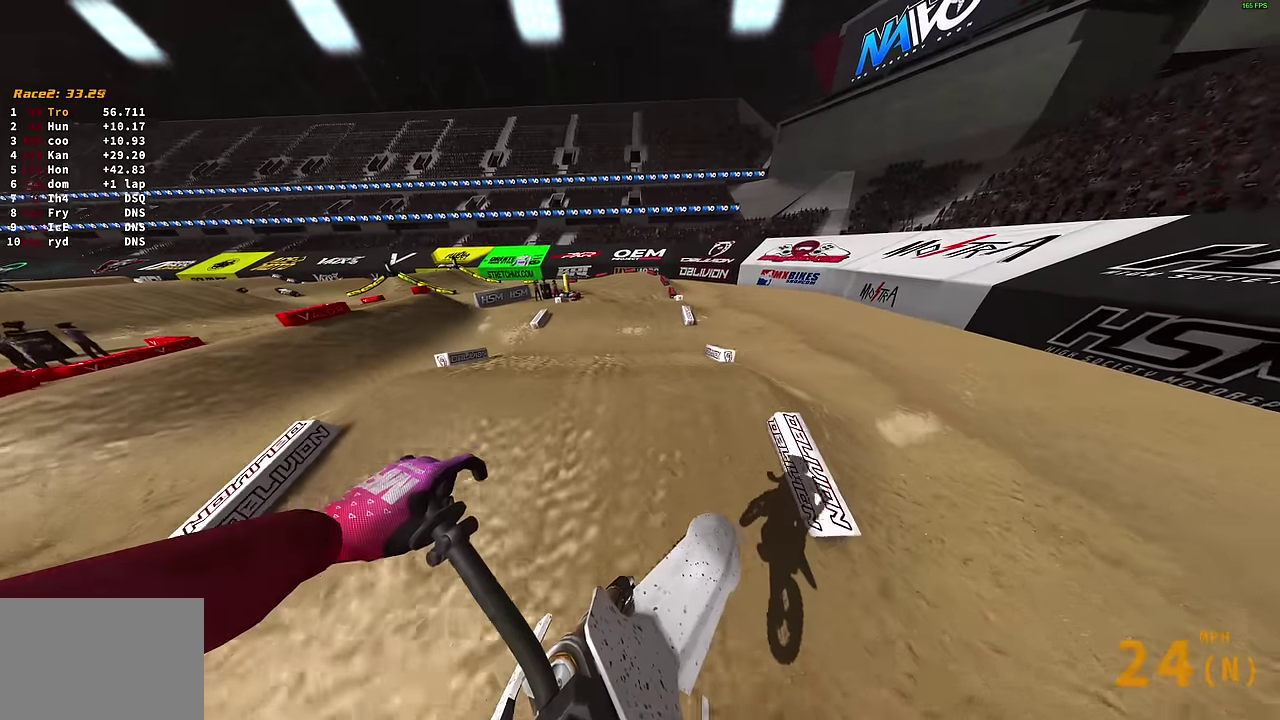
{"dt_ms": 400, "buttons": [], "left_stick": "up-left", "right_stick": "center", "events": [[266, "right_stick", "center"], [350, "left_stick", "up-left"]]}
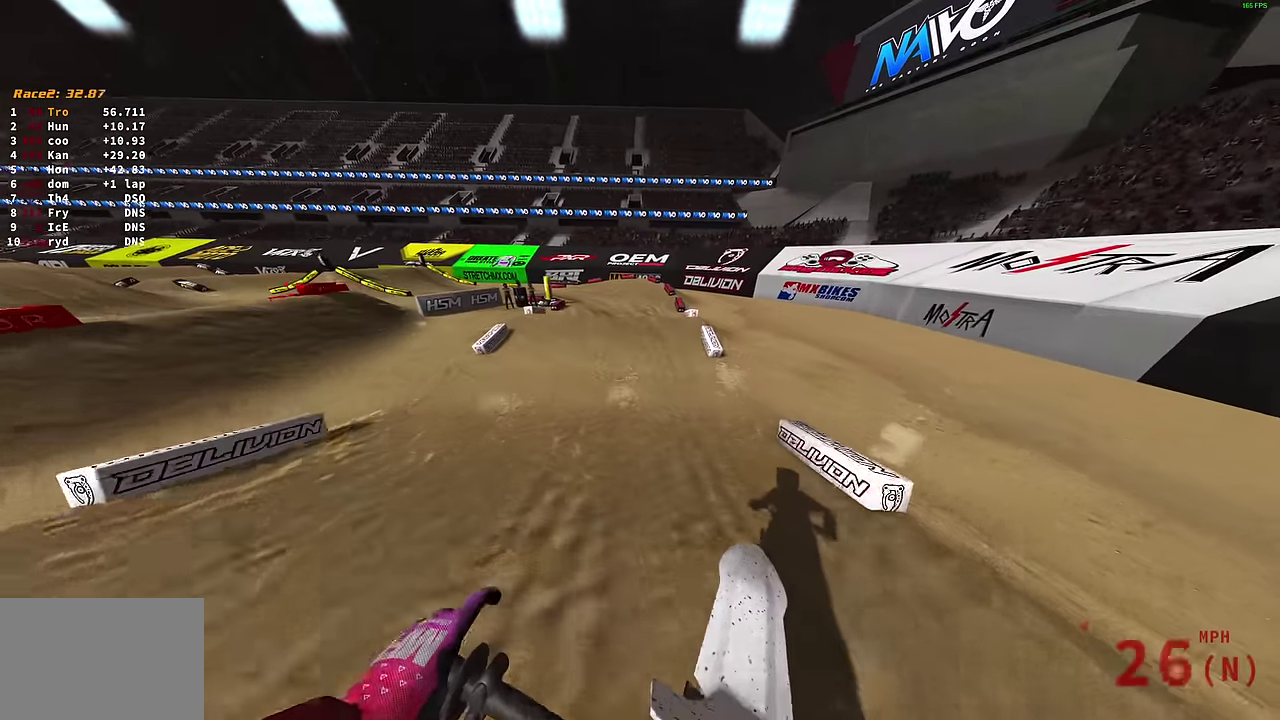
{"dt_ms": 500, "buttons": [], "left_stick": "left", "right_stick": "up", "events": [[16, "left_stick", "center"], [383, "right_stick", "up"], [400, "left_stick", "left"]]}
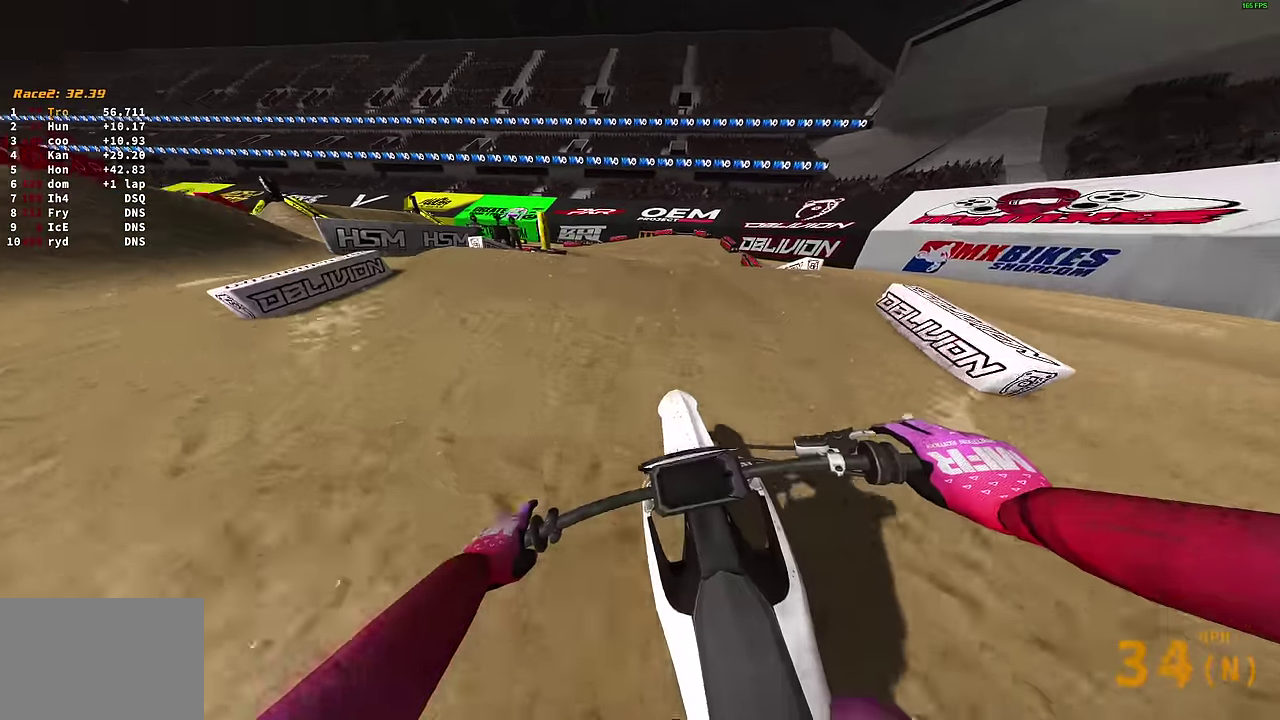
{"dt_ms": 500, "buttons": [], "left_stick": "up-left", "right_stick": "up", "events": [[450, "left_stick", "up-left"]]}
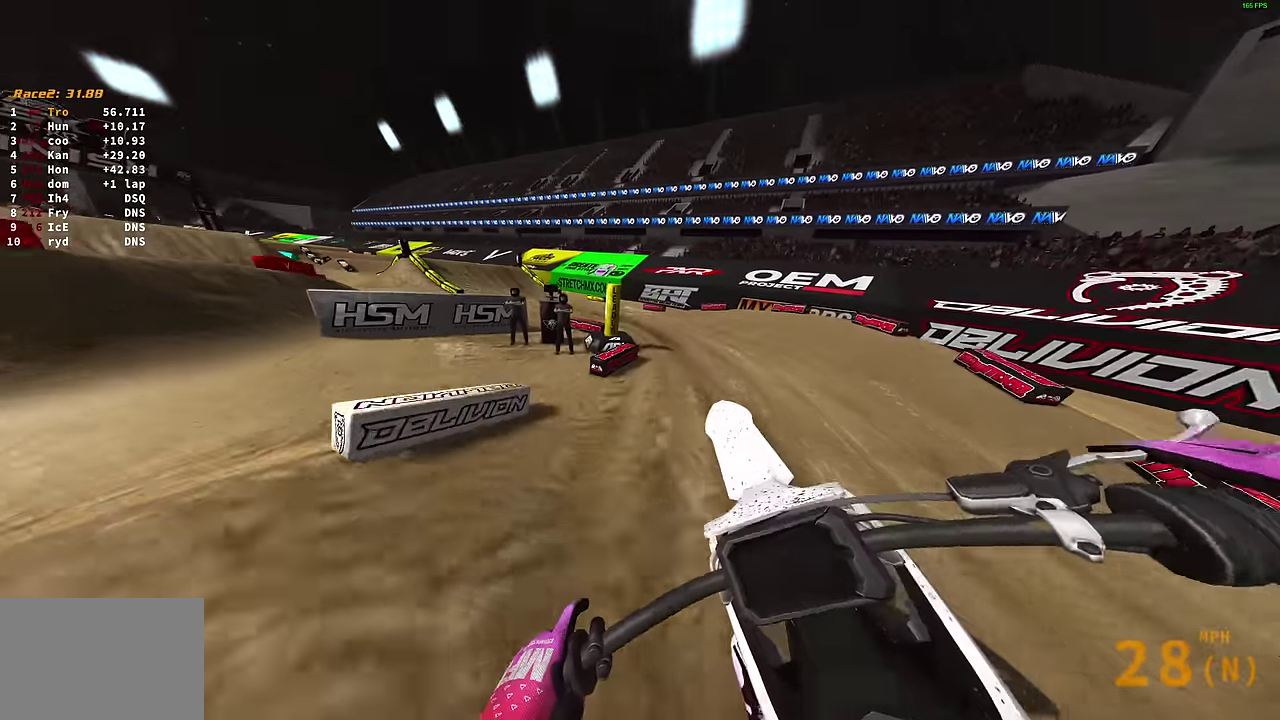
{"dt_ms": 500, "buttons": [], "left_stick": "left", "right_stick": "up-right", "events": [[100, "left_stick", "left"], [366, "right_stick", "up-right"]]}
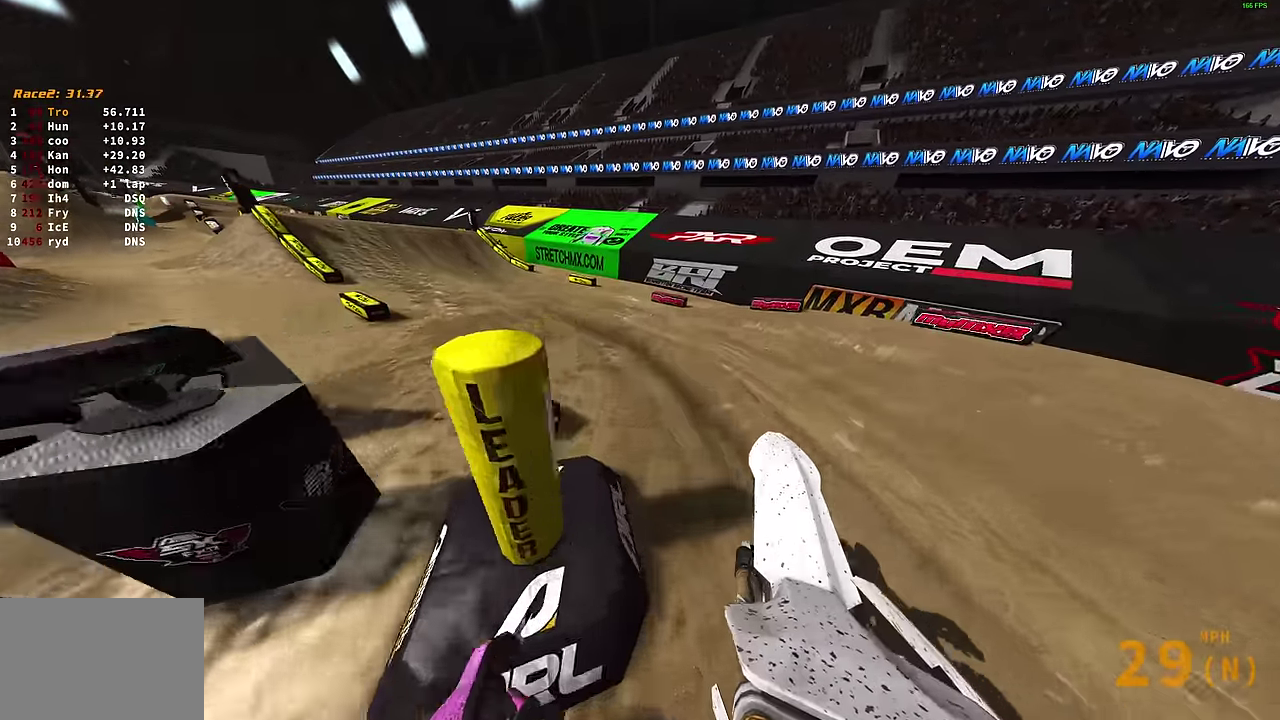
{"dt_ms": 500, "buttons": [], "left_stick": "up-left", "right_stick": "up-right", "events": [[500, "left_stick", "up-left"]]}
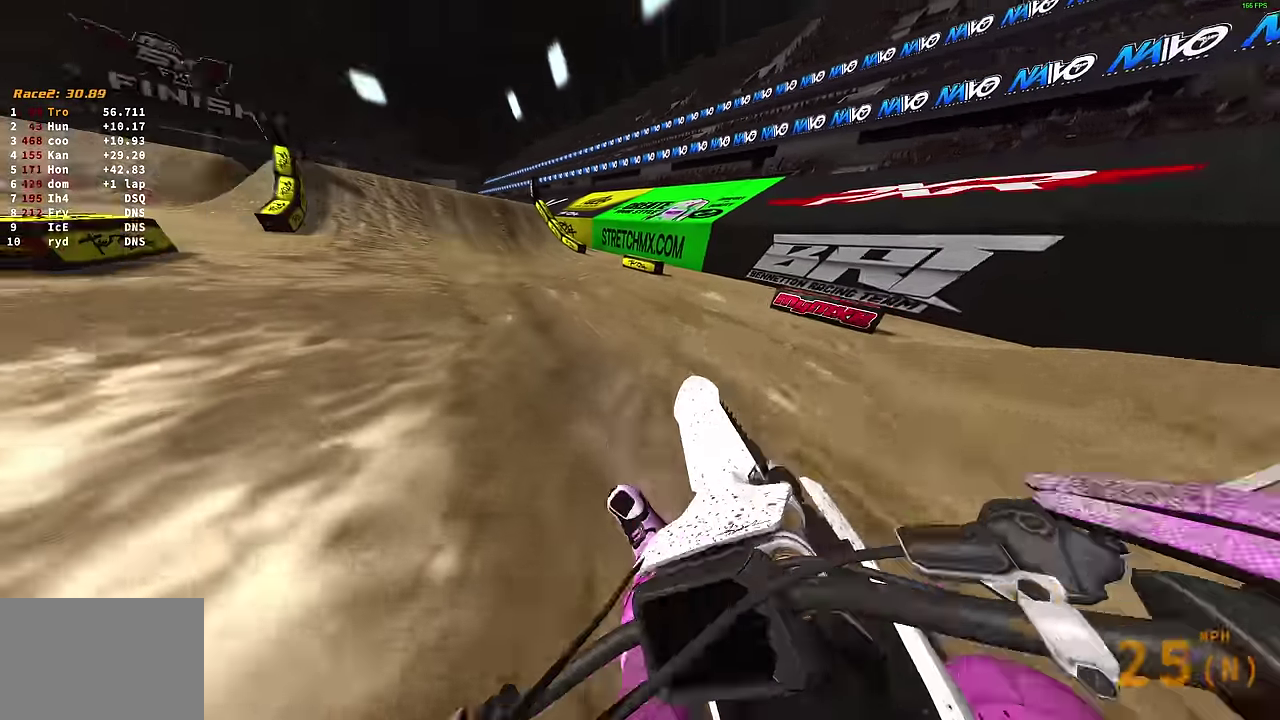
{"dt_ms": 400, "buttons": [], "left_stick": "center", "right_stick": "up-right", "events": [[83, "left_stick", "center"]]}
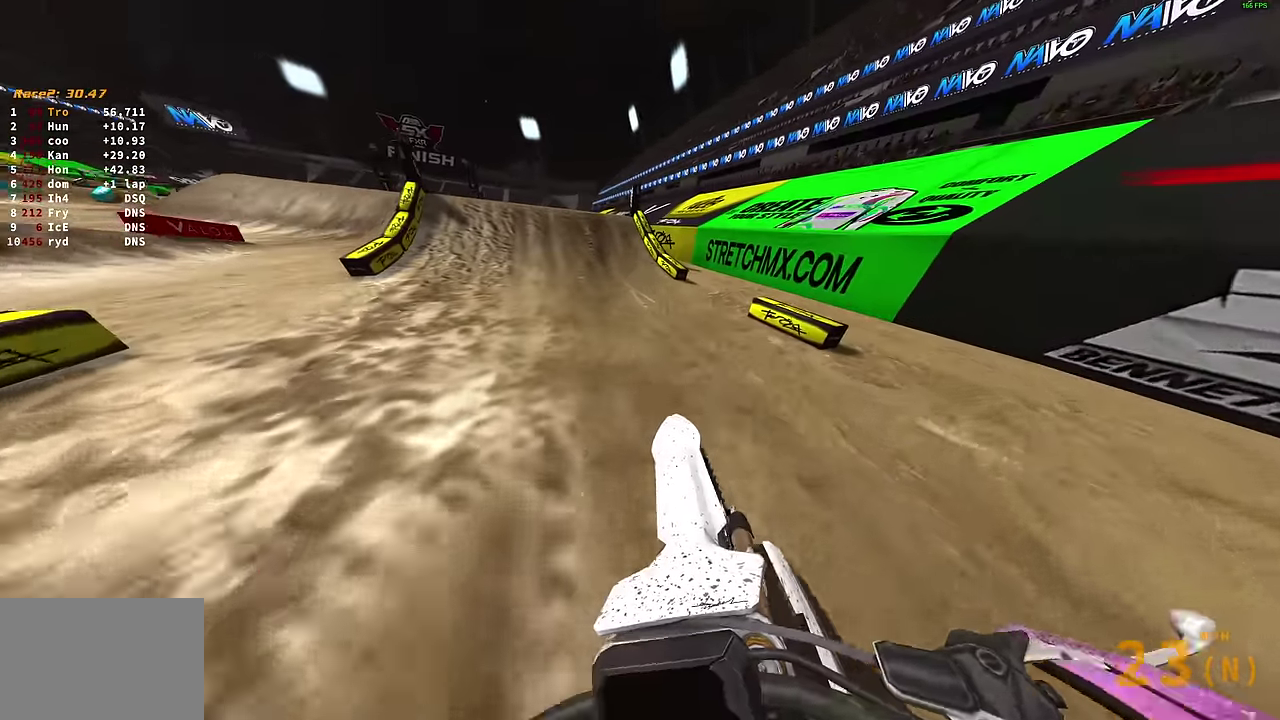
{"dt_ms": 600, "buttons": [], "left_stick": "center", "right_stick": "up", "events": [[133, "left_stick", "up-left"], [183, "left_stick", "center"], [550, "right_stick", "up"]]}
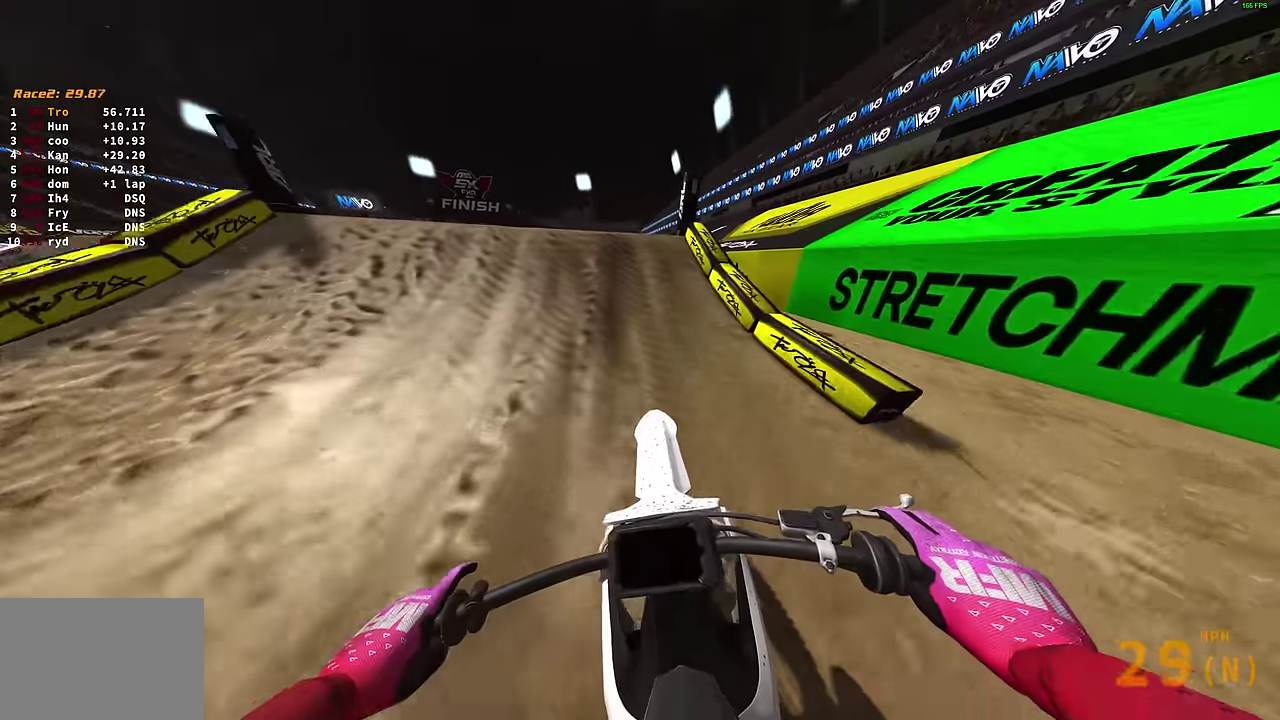
{"dt_ms": 300, "buttons": [], "left_stick": "left", "right_stick": "up-left", "events": [[166, "left_stick", "left"], [183, "right_stick", "up-left"]]}
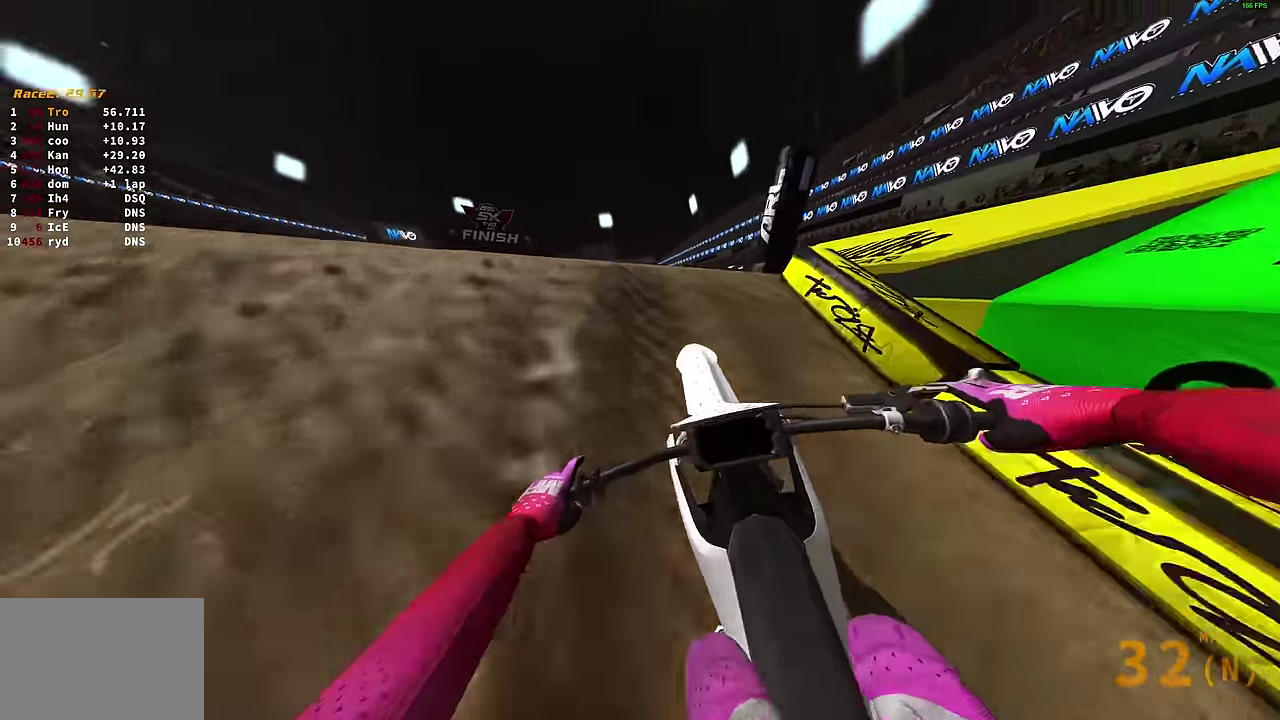
{"dt_ms": 900, "buttons": [], "left_stick": "up-right", "right_stick": "center", "events": [[33, "left_stick", "up-left"], [216, "right_stick", "center"], [266, "left_stick", "center"], [333, "left_stick", "up-right"], [483, "TRIANGLE", "down"], [550, "left_stick", "right"], [617, "left_stick", "up-right"], [633, "TRIANGLE", "up"]]}
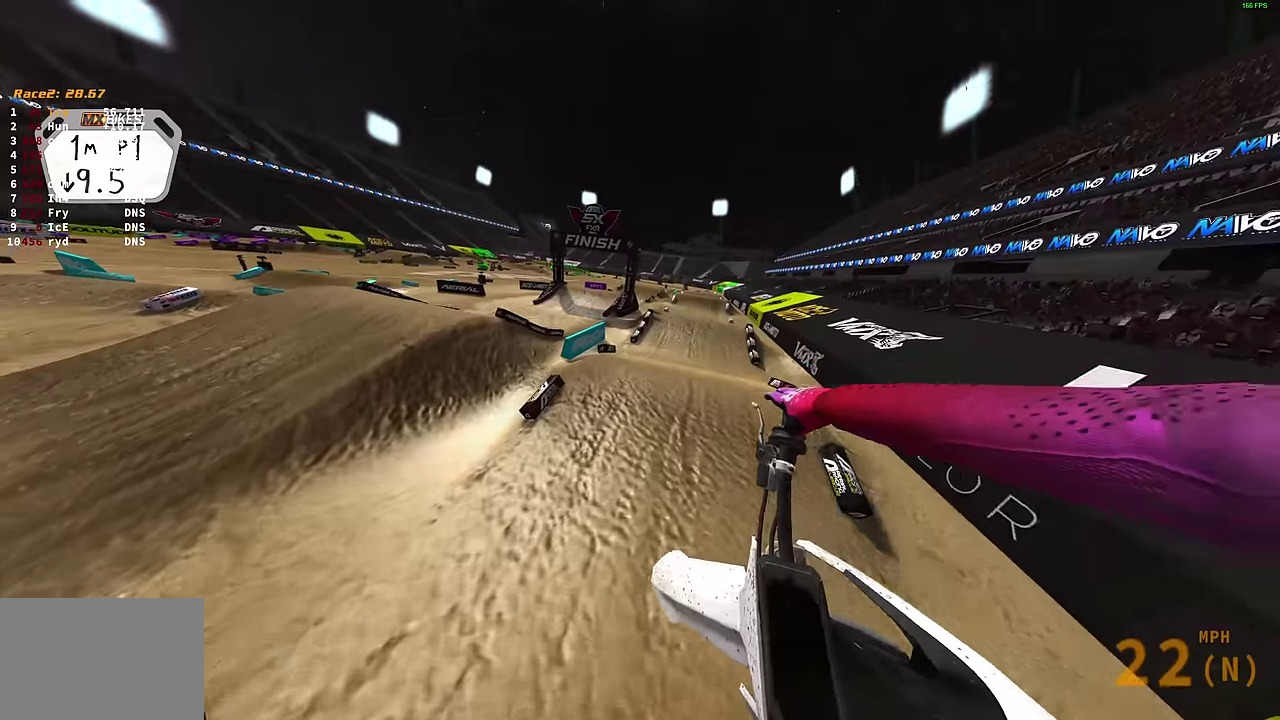
{"dt_ms": 300, "buttons": [], "left_stick": "up-right", "right_stick": "down-left", "events": [[233, "right_stick", "down-left"]]}
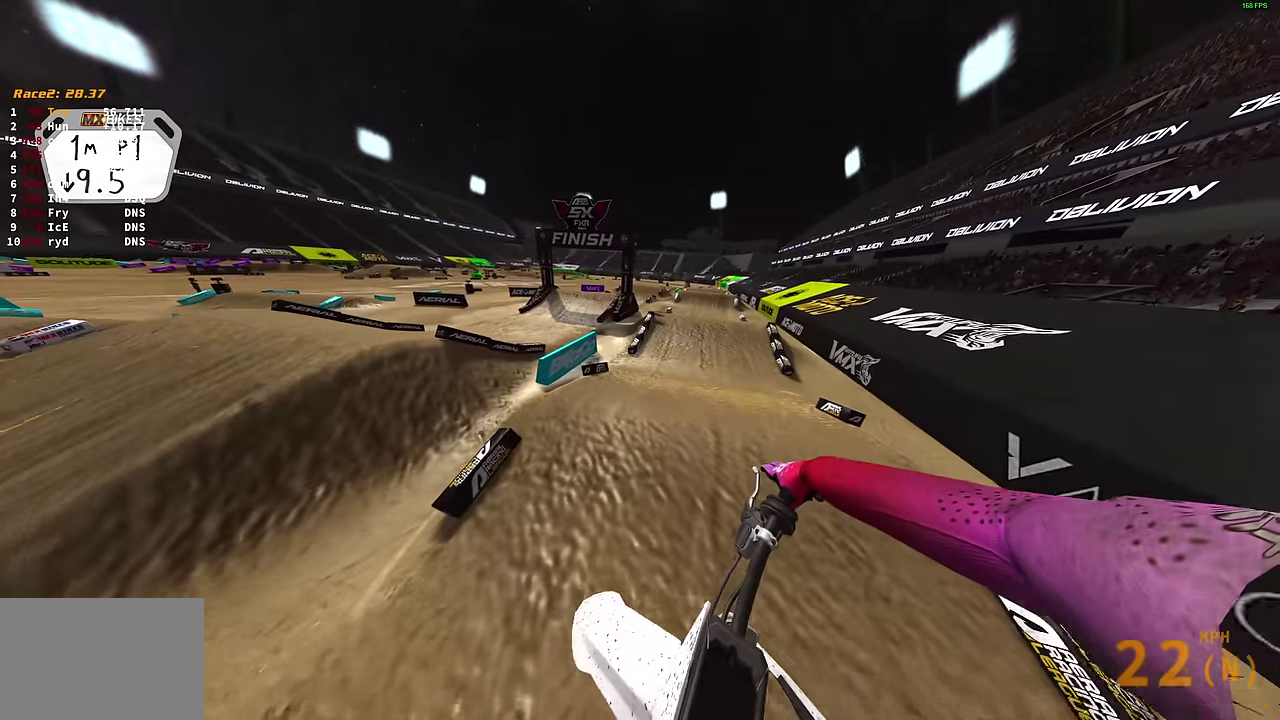
{"dt_ms": 600, "buttons": [], "left_stick": "center", "right_stick": "center", "events": [[117, "left_stick", "center"], [467, "right_stick", "center"]]}
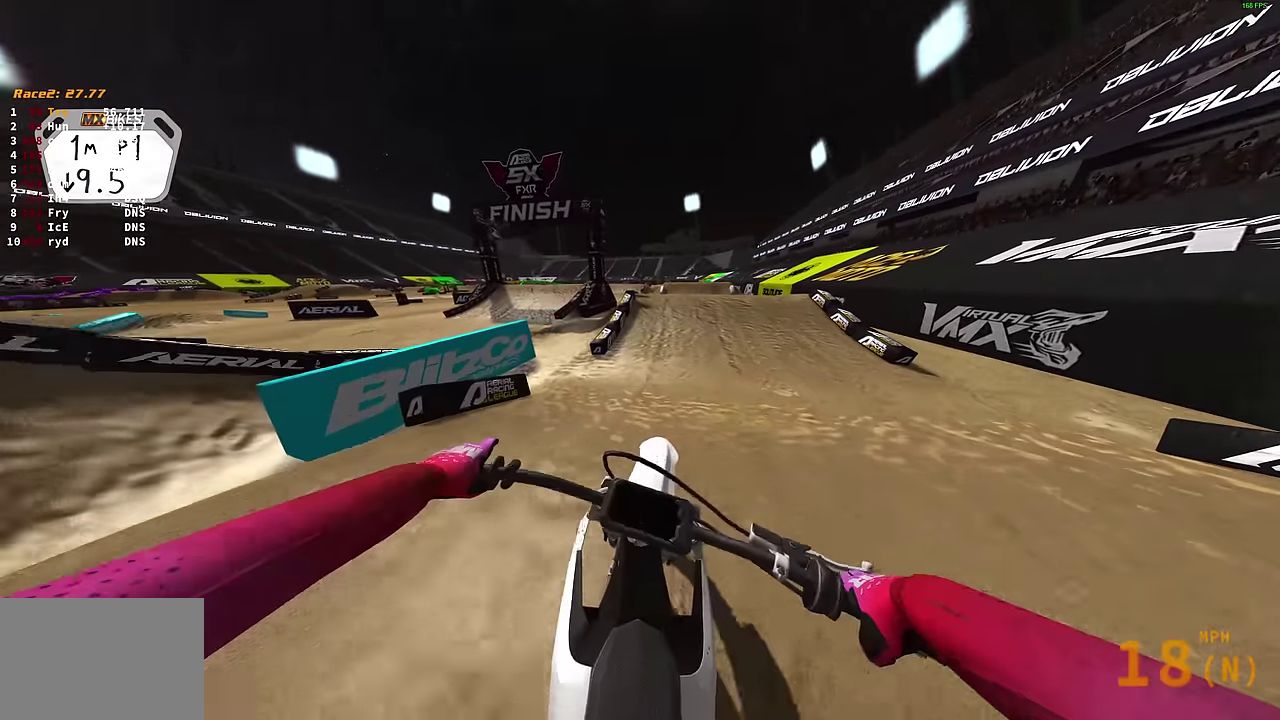
{"dt_ms": 400, "buttons": [], "left_stick": "center", "right_stick": "up-right", "events": [[100, "right_stick", "up-right"], [133, "left_stick", "right"], [367, "left_stick", "center"]]}
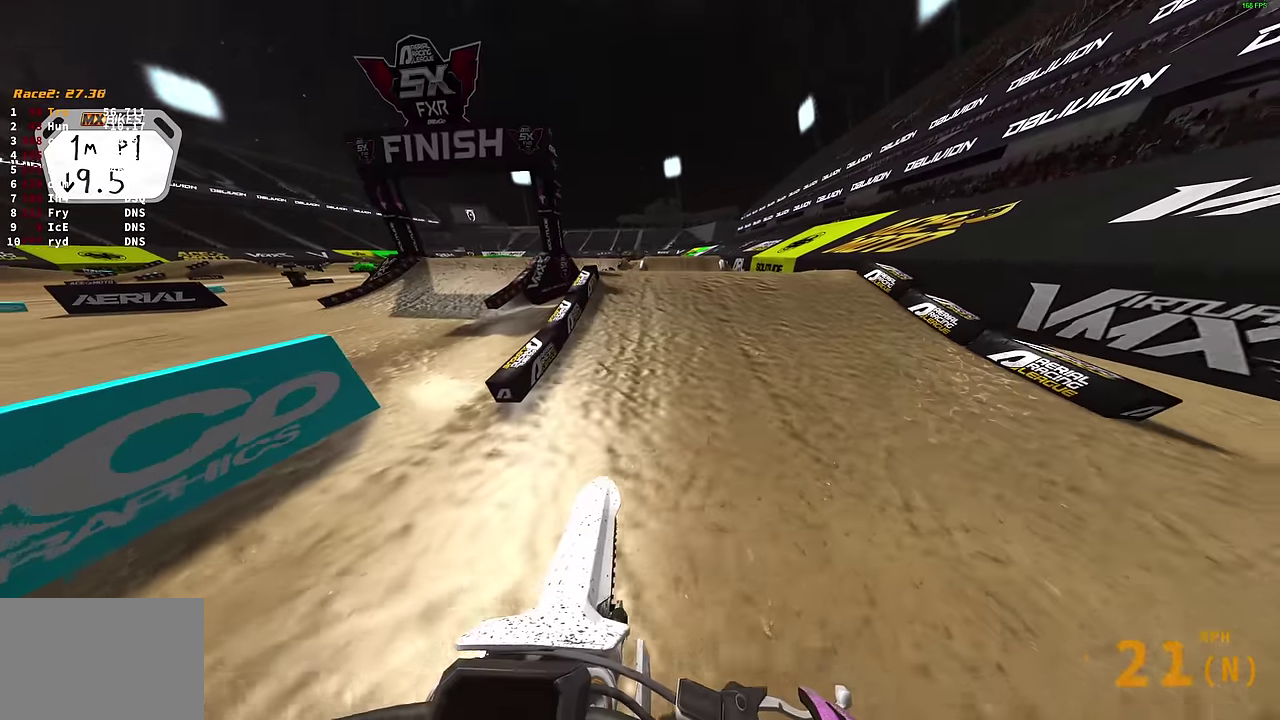
{"dt_ms": 500, "buttons": [], "left_stick": "right", "right_stick": "up-right", "events": [[483, "left_stick", "right"]]}
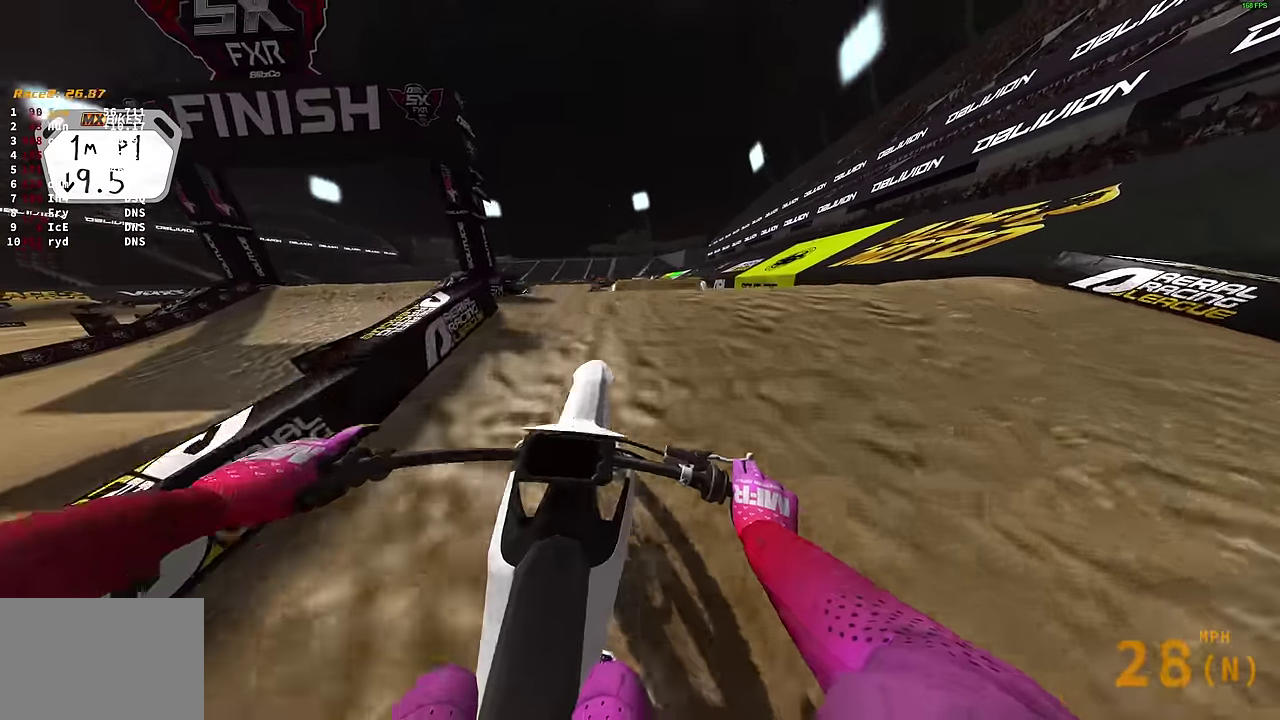
{"dt_ms": 500, "buttons": [], "left_stick": "center", "right_stick": "center", "events": [[50, "right_stick", "up"], [183, "right_stick", "center"], [233, "left_stick", "center"]]}
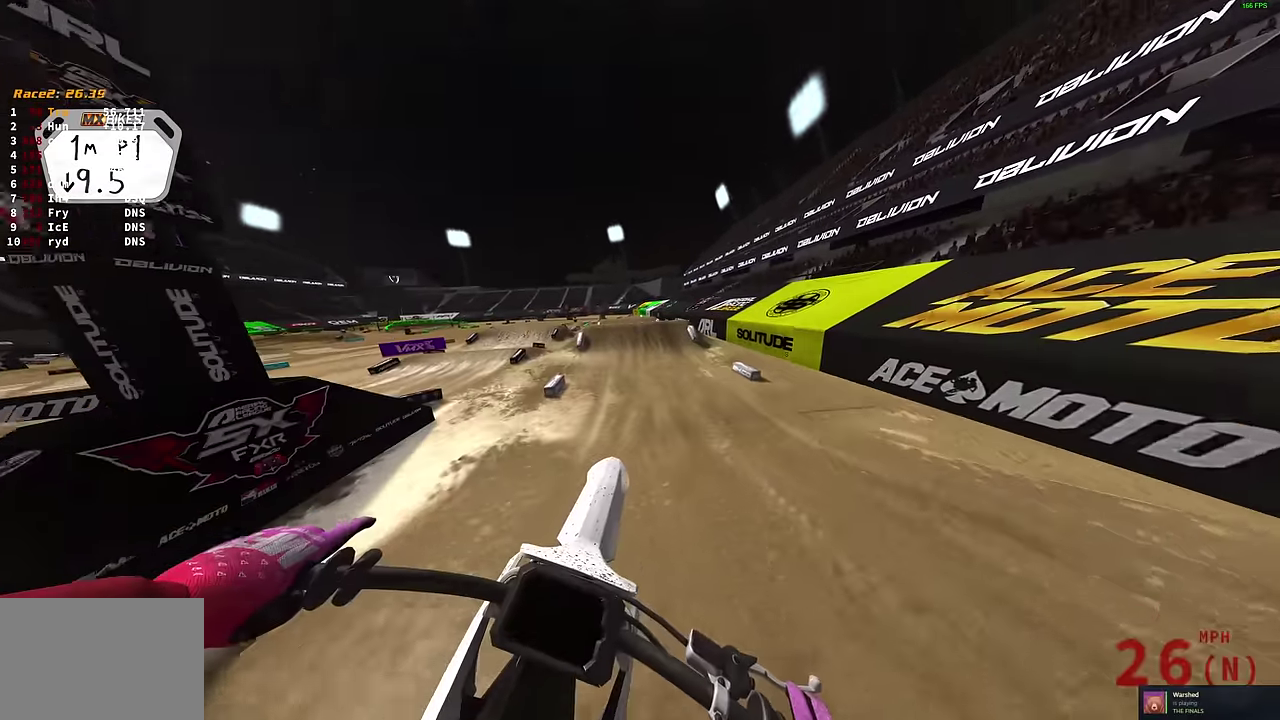
{"dt_ms": 400, "buttons": [], "left_stick": "right", "right_stick": "center", "events": [[317, "left_stick", "right"]]}
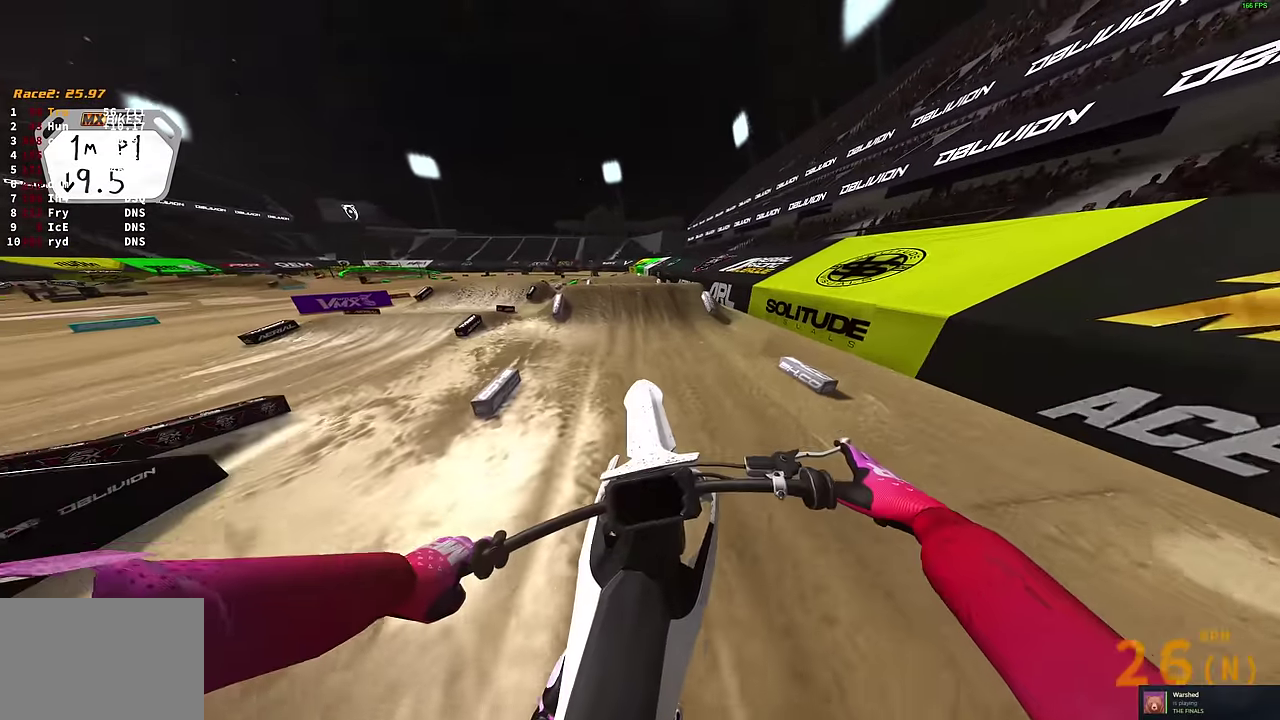
{"dt_ms": 600, "buttons": [], "left_stick": "center", "right_stick": "up-left", "events": [[50, "right_stick", "up"], [333, "left_stick", "center"], [350, "right_stick", "up-left"]]}
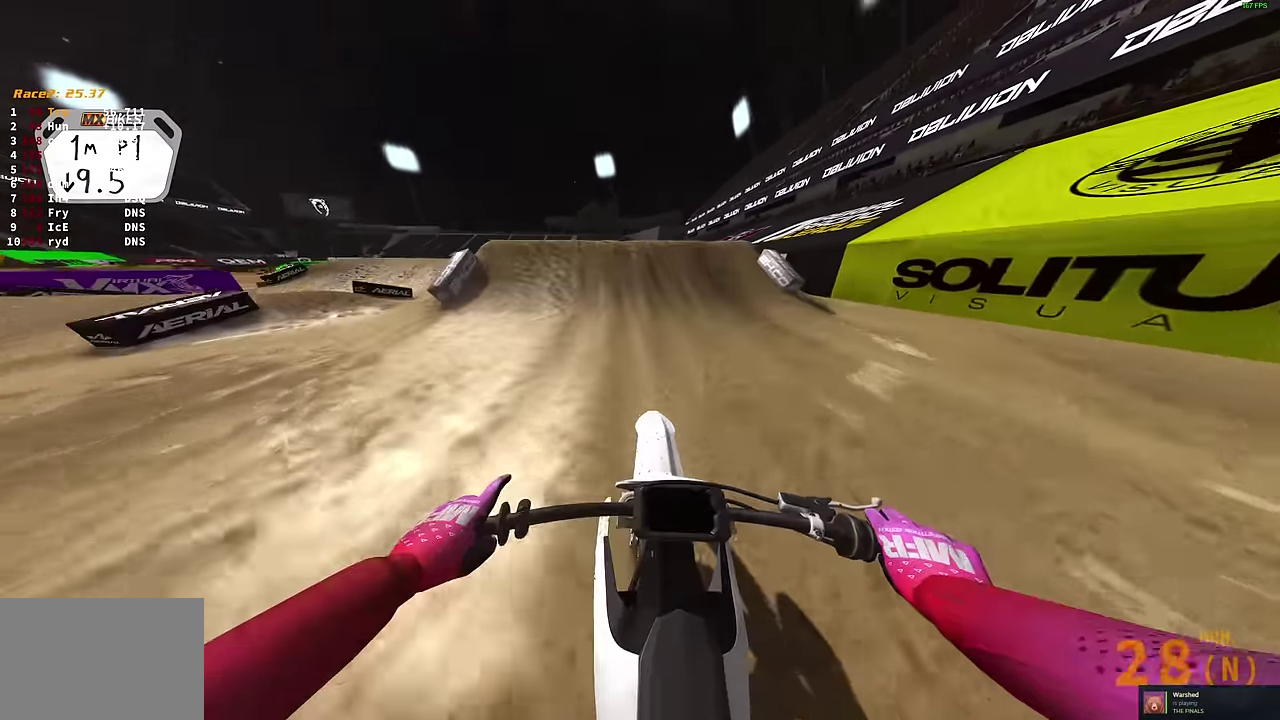
{"dt_ms": 300, "buttons": [], "left_stick": "center", "right_stick": "up-left", "events": []}
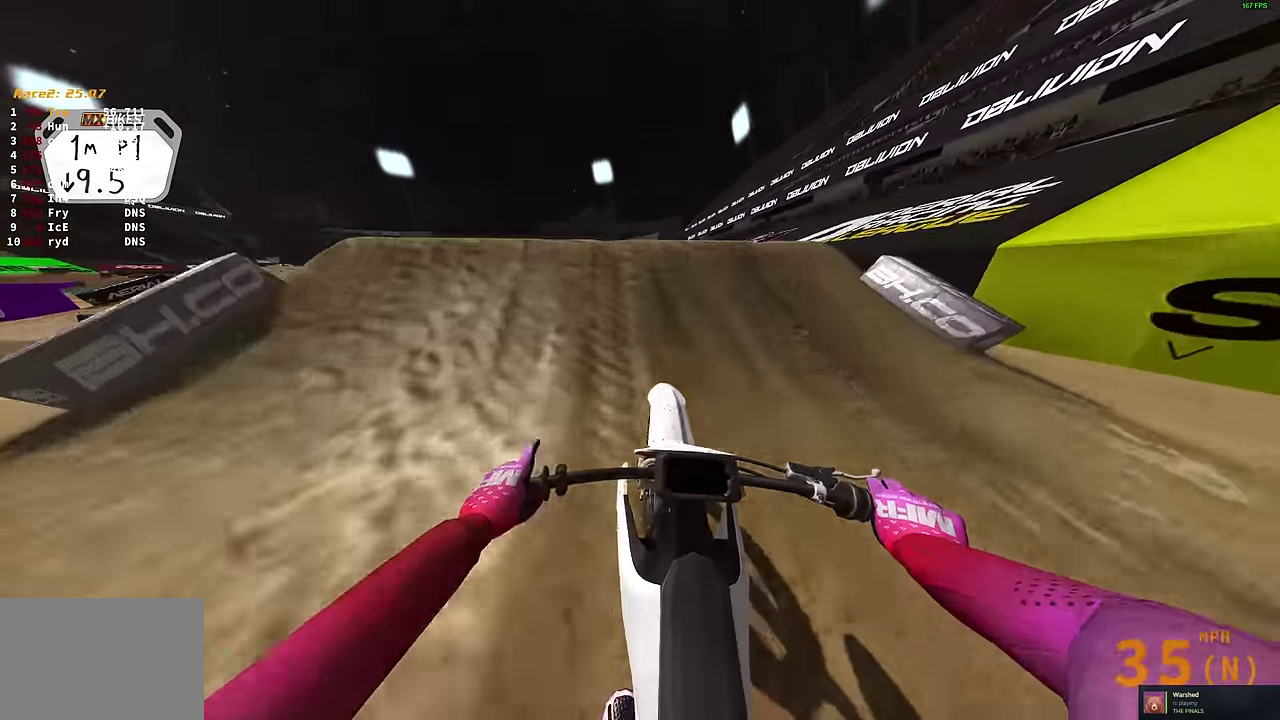
{"dt_ms": 700, "buttons": [], "left_stick": "right", "right_stick": "down-left", "events": [[67, "right_stick", "left"], [83, "left_stick", "left"], [317, "right_stick", "down-left"], [400, "left_stick", "center"], [650, "left_stick", "right"]]}
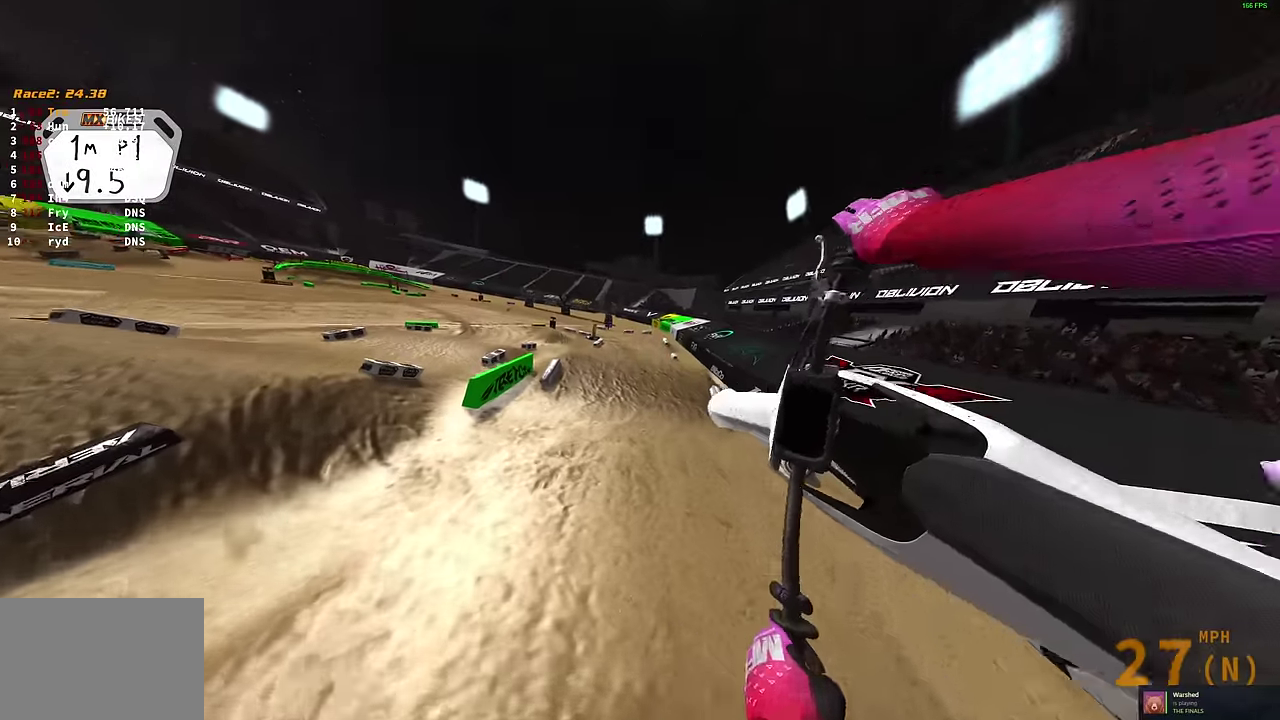
{"dt_ms": 300, "buttons": [], "left_stick": "right", "right_stick": "down-left", "events": []}
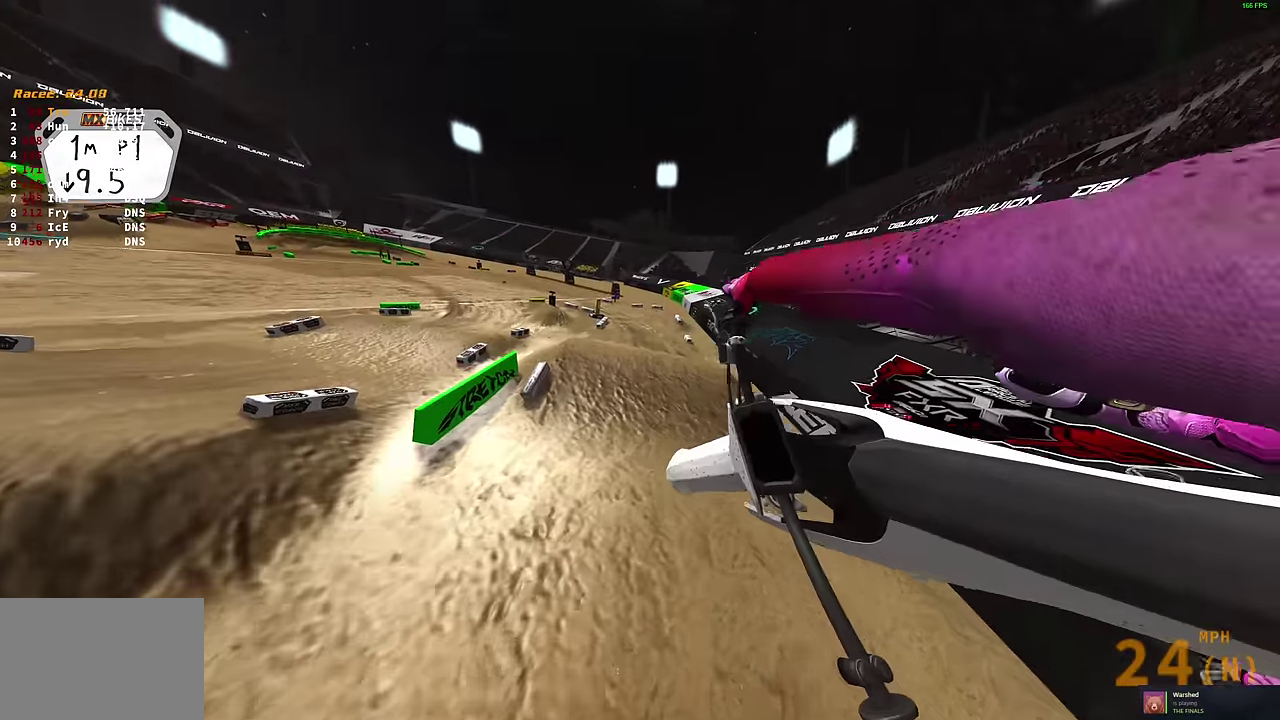
{"dt_ms": 900, "buttons": [], "left_stick": "center", "right_stick": "down-left", "events": [[600, "left_stick", "center"]]}
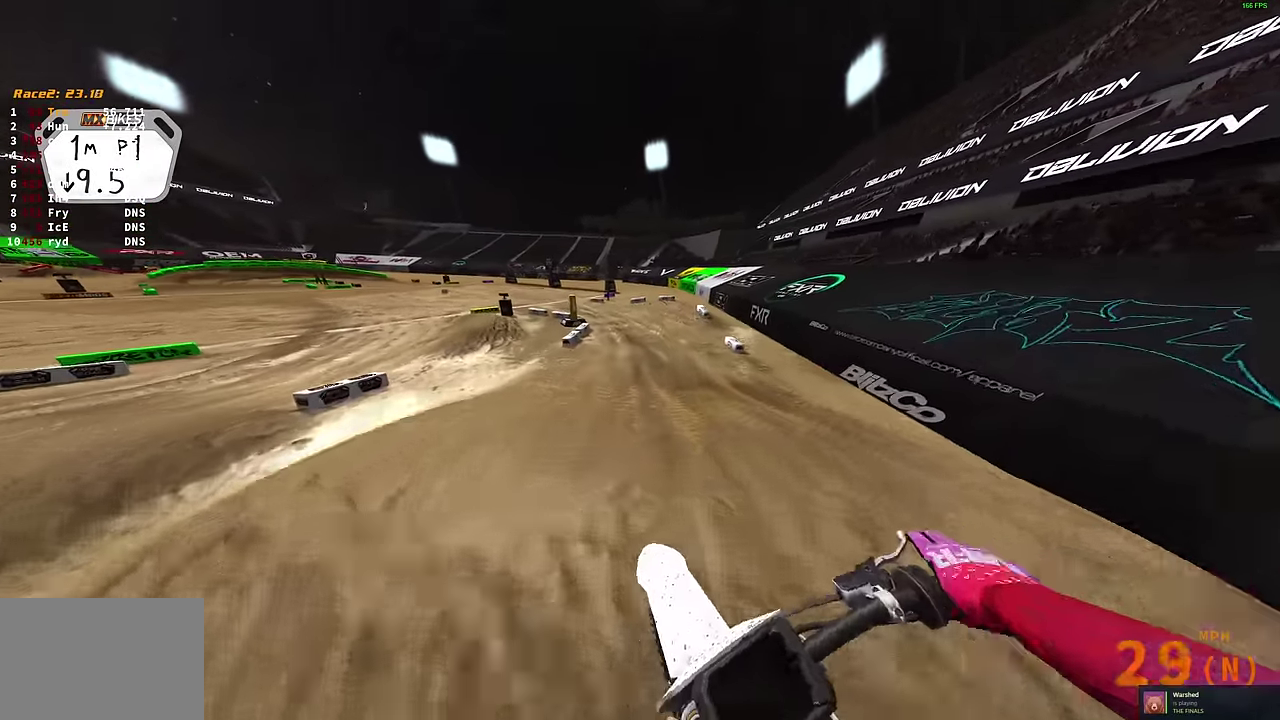
{"dt_ms": 300, "buttons": [], "left_stick": "center", "right_stick": "left", "events": [[300, "right_stick", "left"]]}